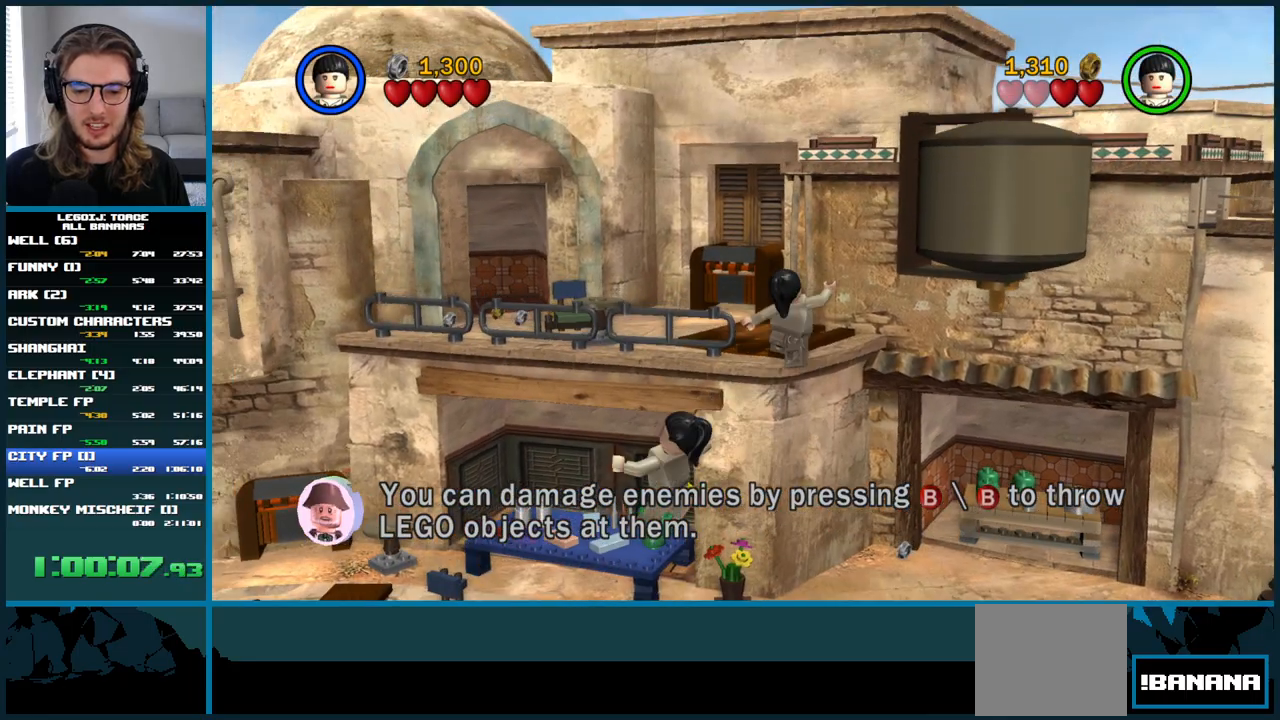
Gameplay with a controller (Xbox layout); each line is a JSON object with the inputs held at the frame after it. "button_events" lists button changes between this image and that frame as [ms after this image, input, new state], when the widget could be followed in between (sticks are given only as held states). Not read: A L3.
{"buttons": [], "left_stick": "right", "right_stick": "center", "button_events": []}
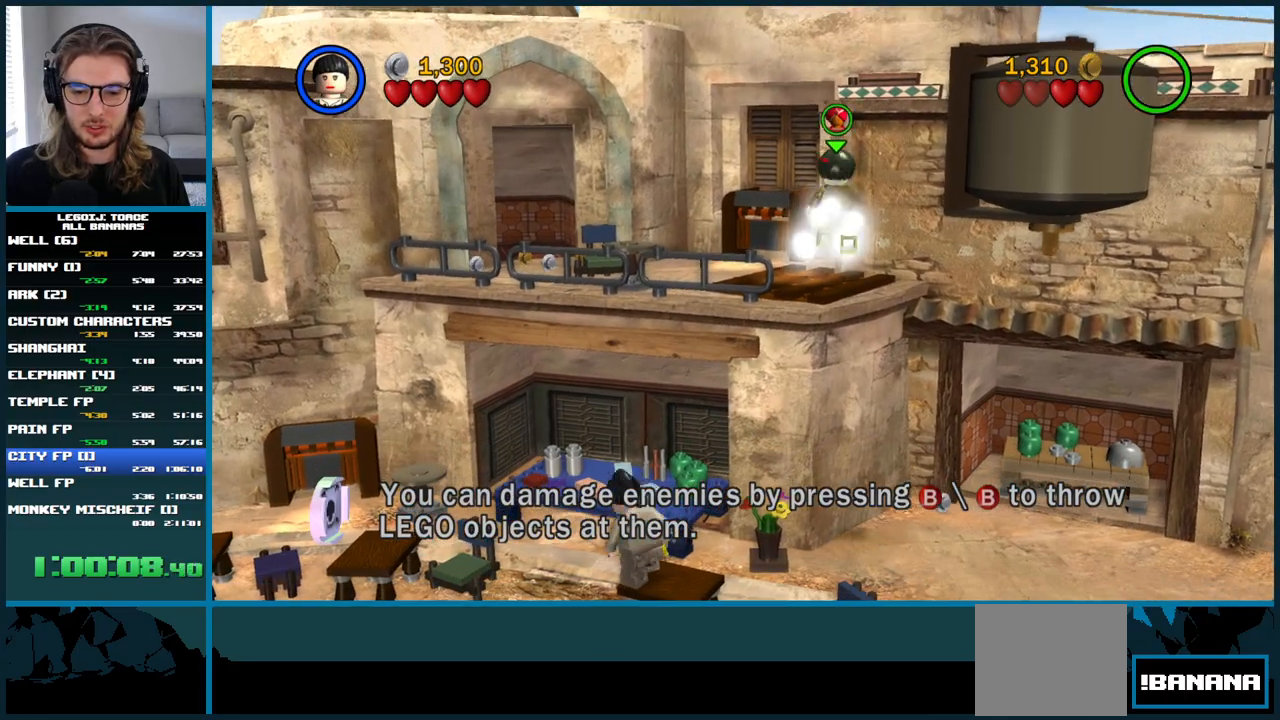
{"buttons": [], "left_stick": "center", "right_stick": "center", "button_events": []}
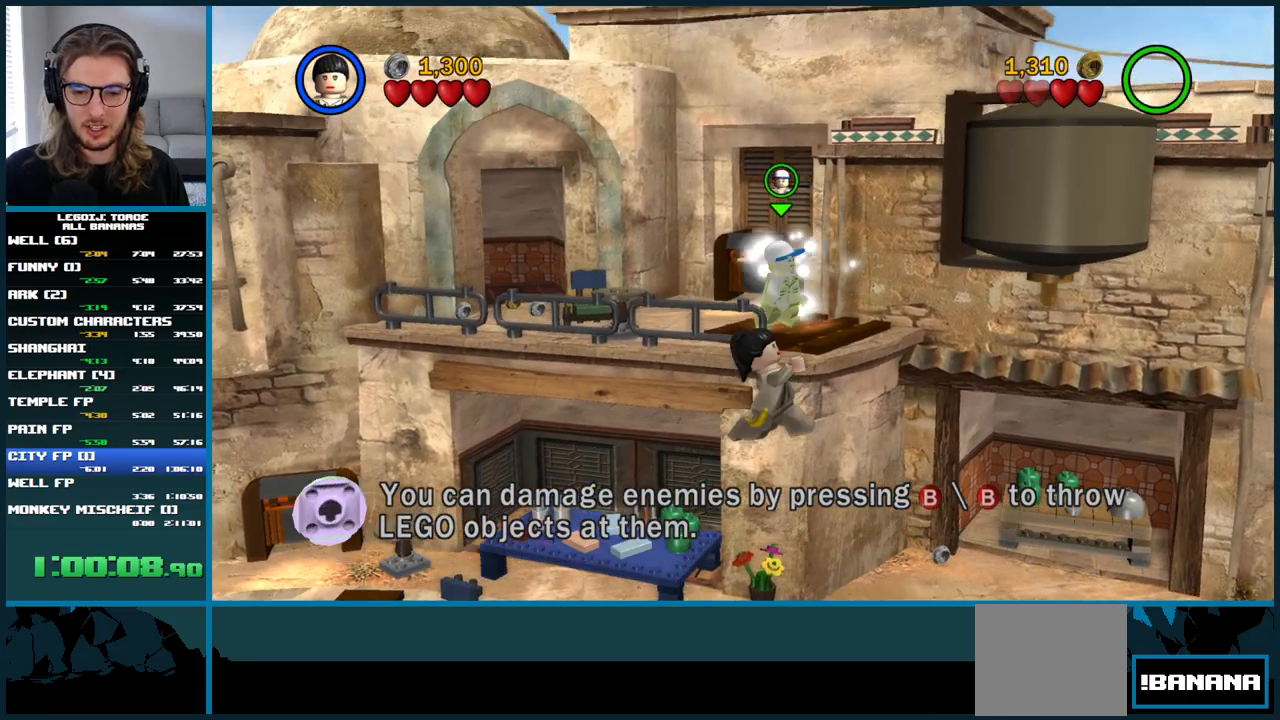
{"buttons": [], "left_stick": "center", "right_stick": "center", "button_events": []}
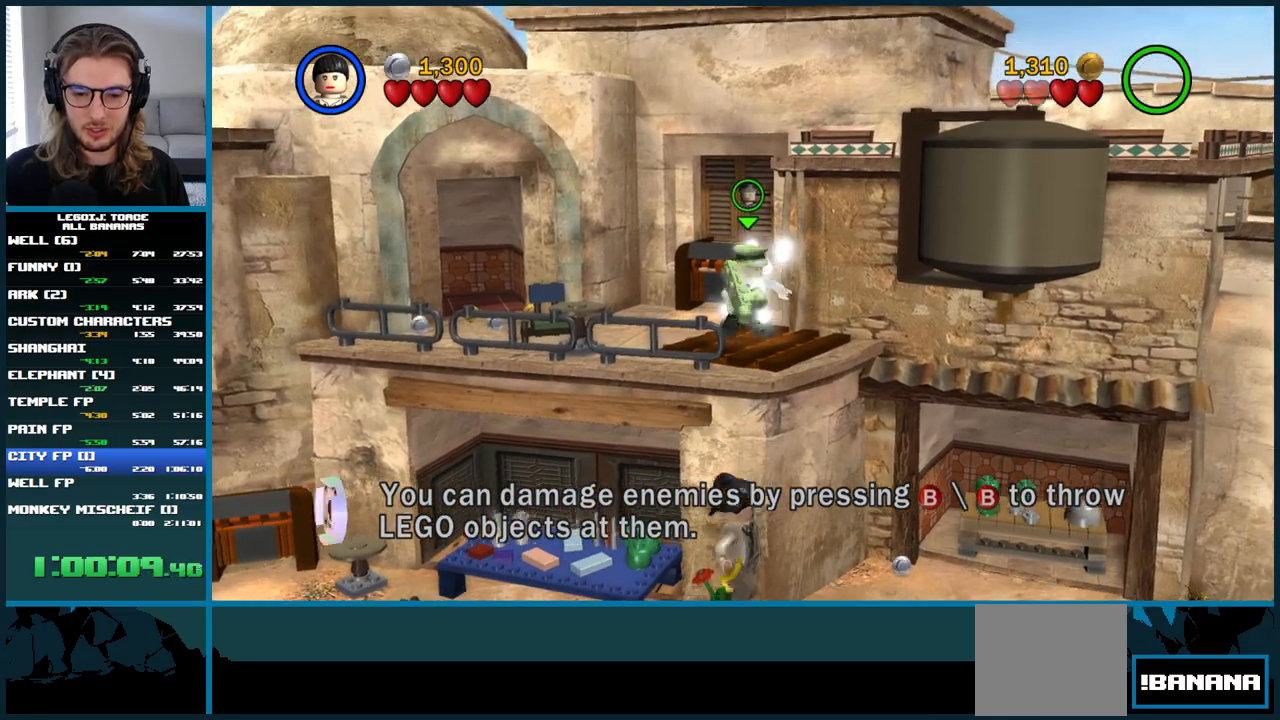
{"buttons": [], "left_stick": "center", "right_stick": "center", "button_events": []}
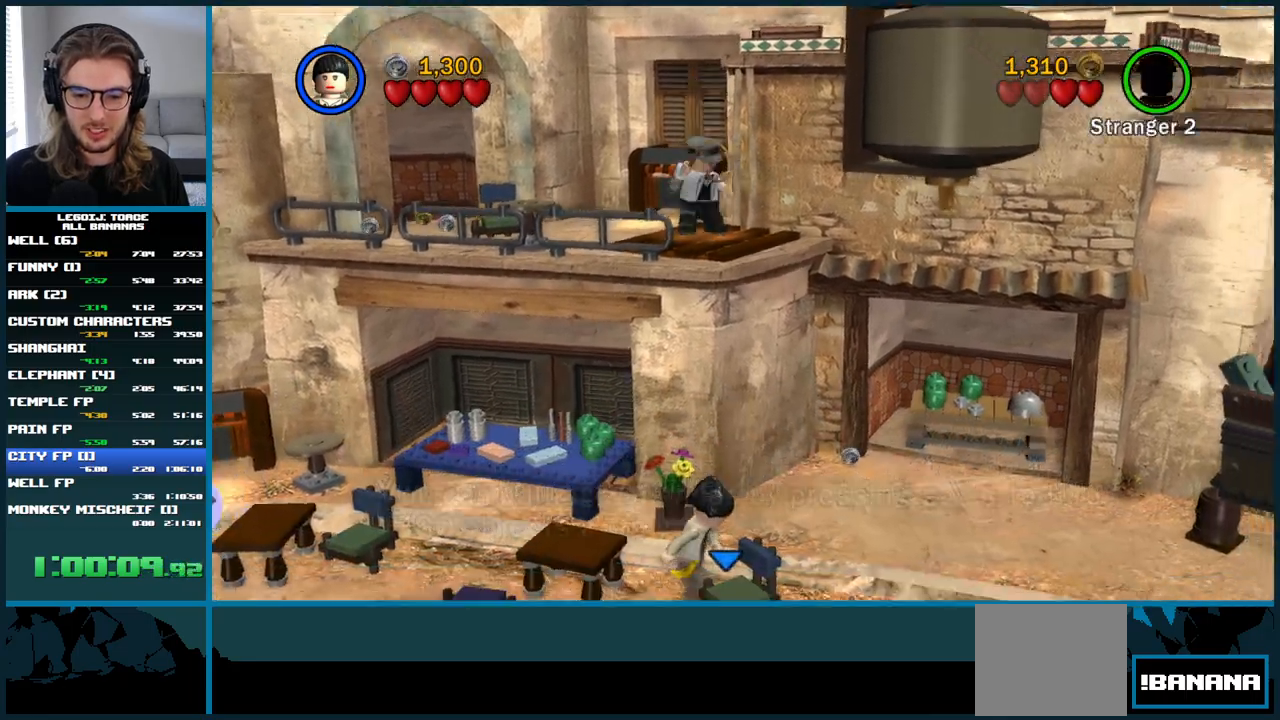
{"buttons": [], "left_stick": "right", "right_stick": "center", "button_events": []}
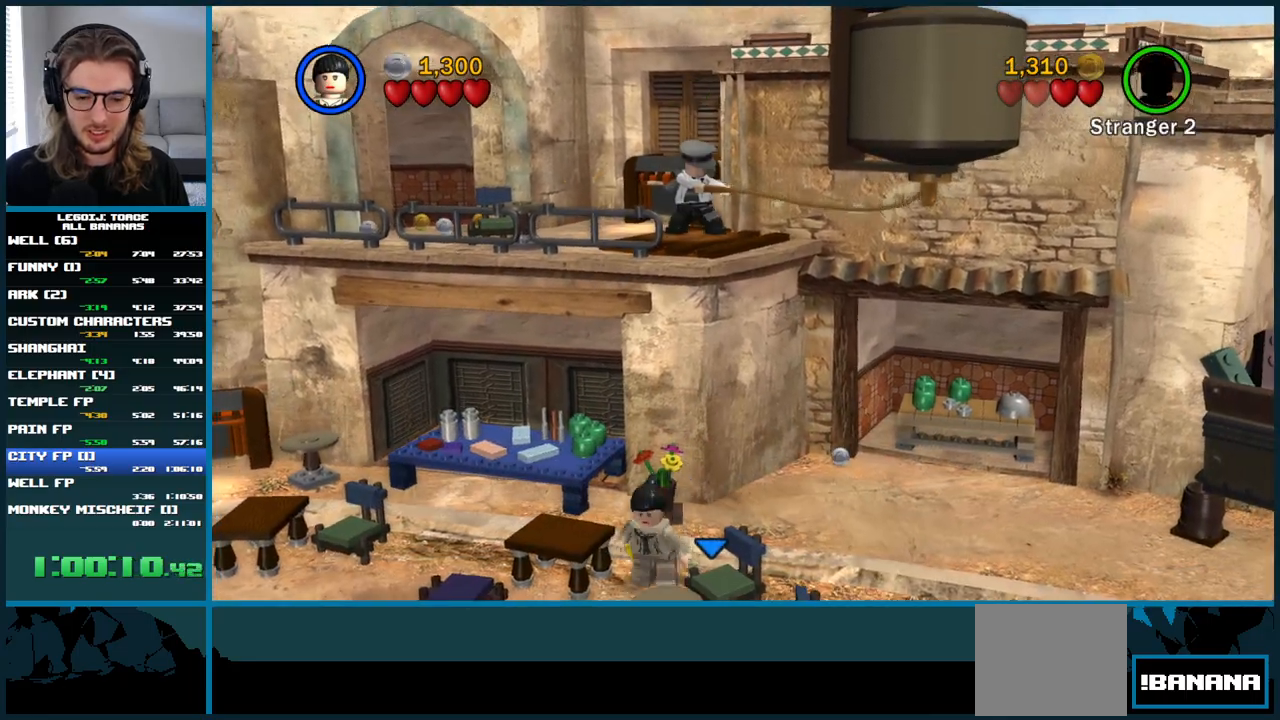
{"buttons": [], "left_stick": "up-right", "right_stick": "center", "button_events": []}
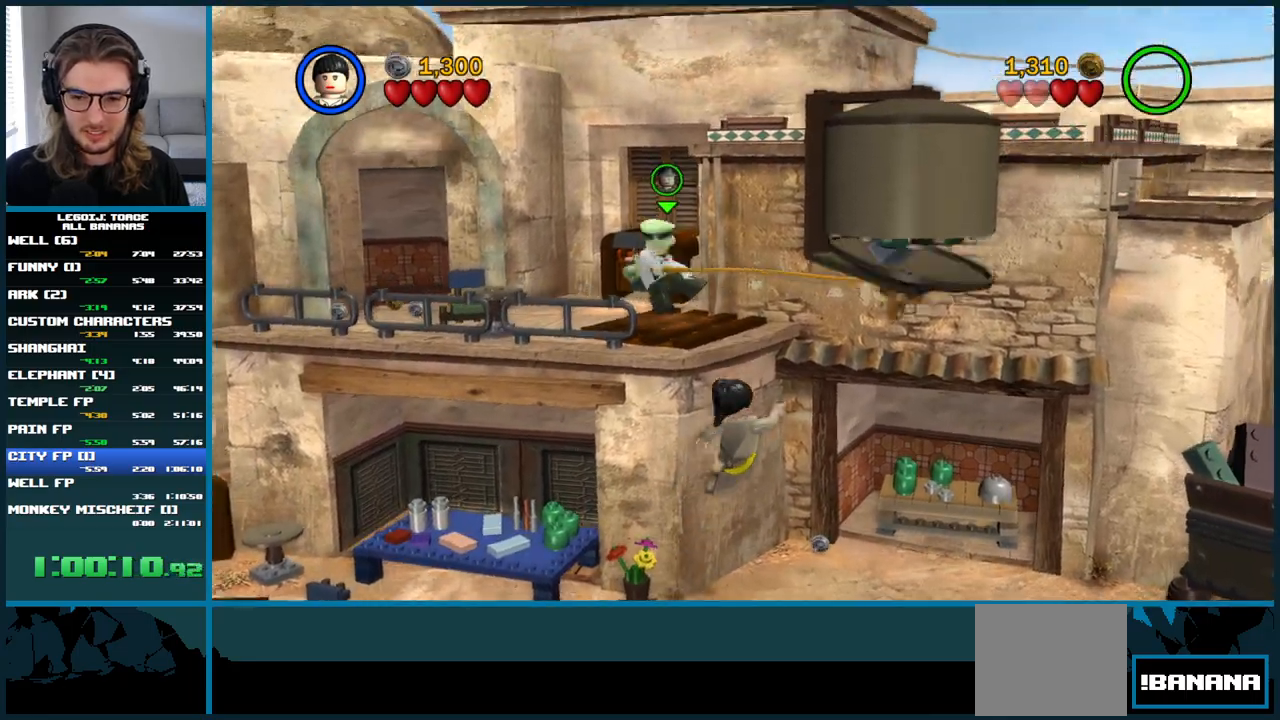
{"buttons": [], "left_stick": "right", "right_stick": "center", "button_events": []}
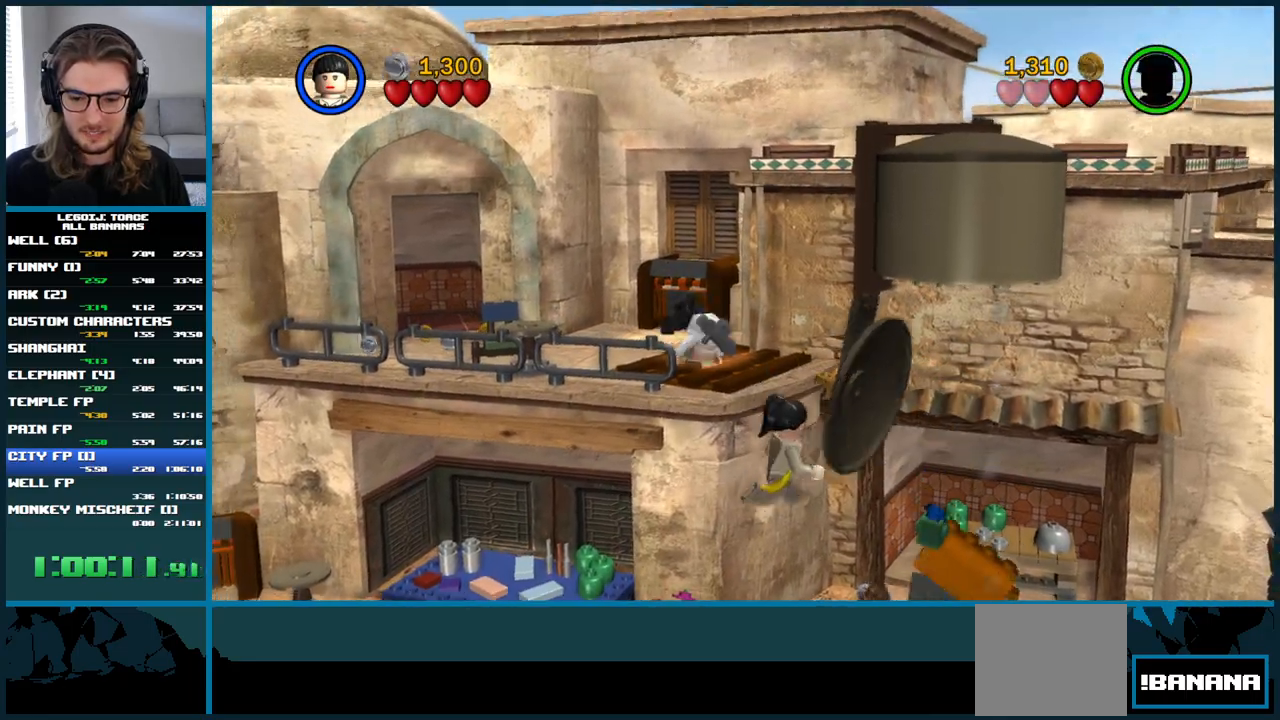
{"buttons": [], "left_stick": "up-right", "right_stick": "center", "button_events": []}
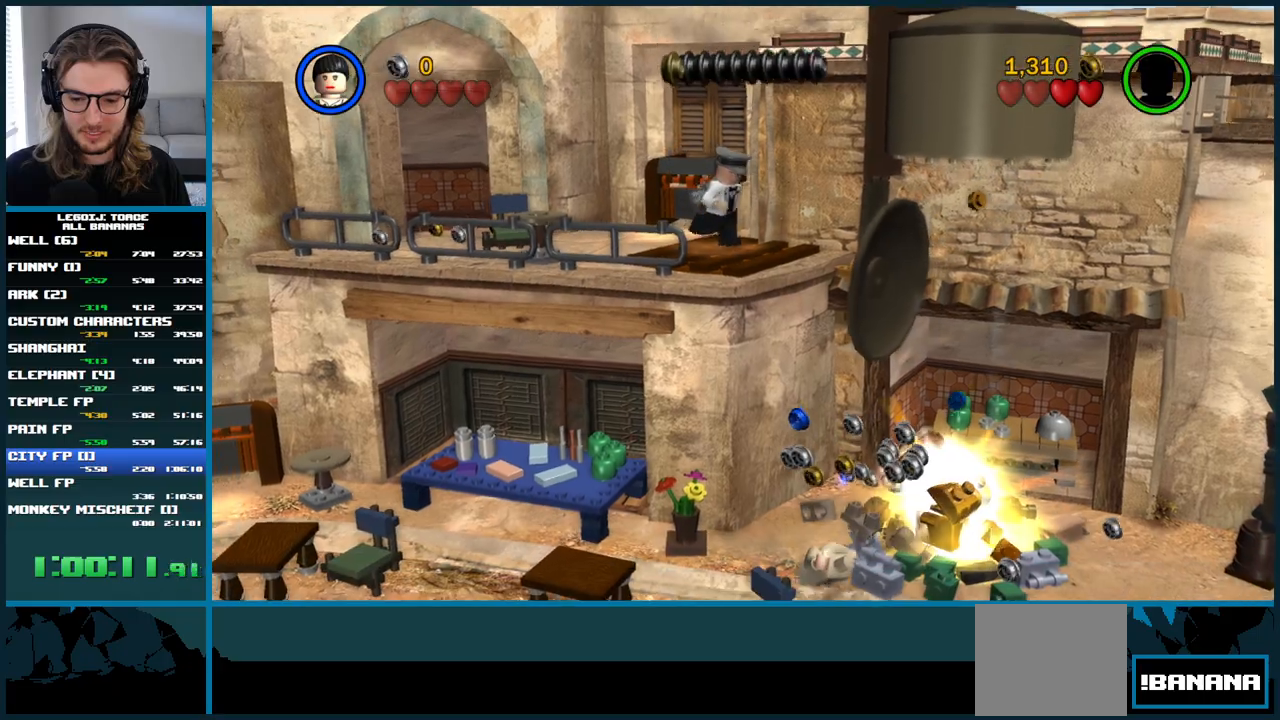
{"buttons": [], "left_stick": "down-right", "right_stick": "center", "button_events": []}
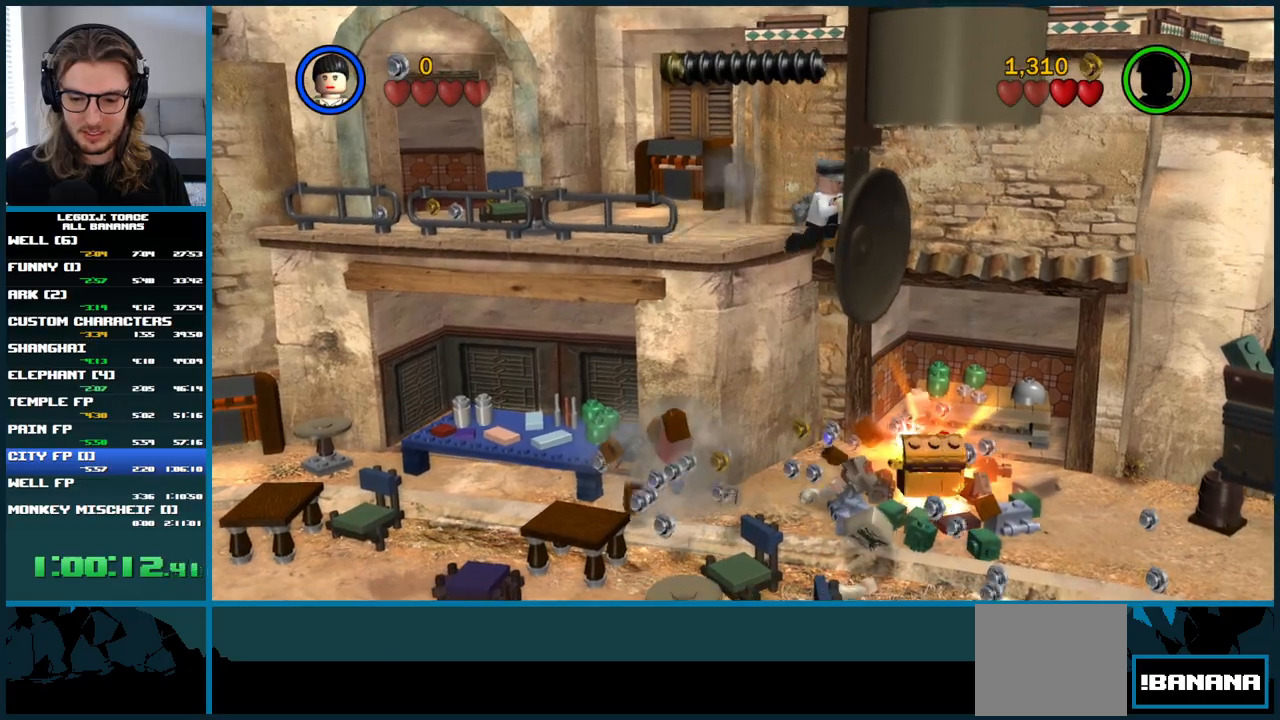
{"buttons": [], "left_stick": "down-right", "right_stick": "center", "button_events": []}
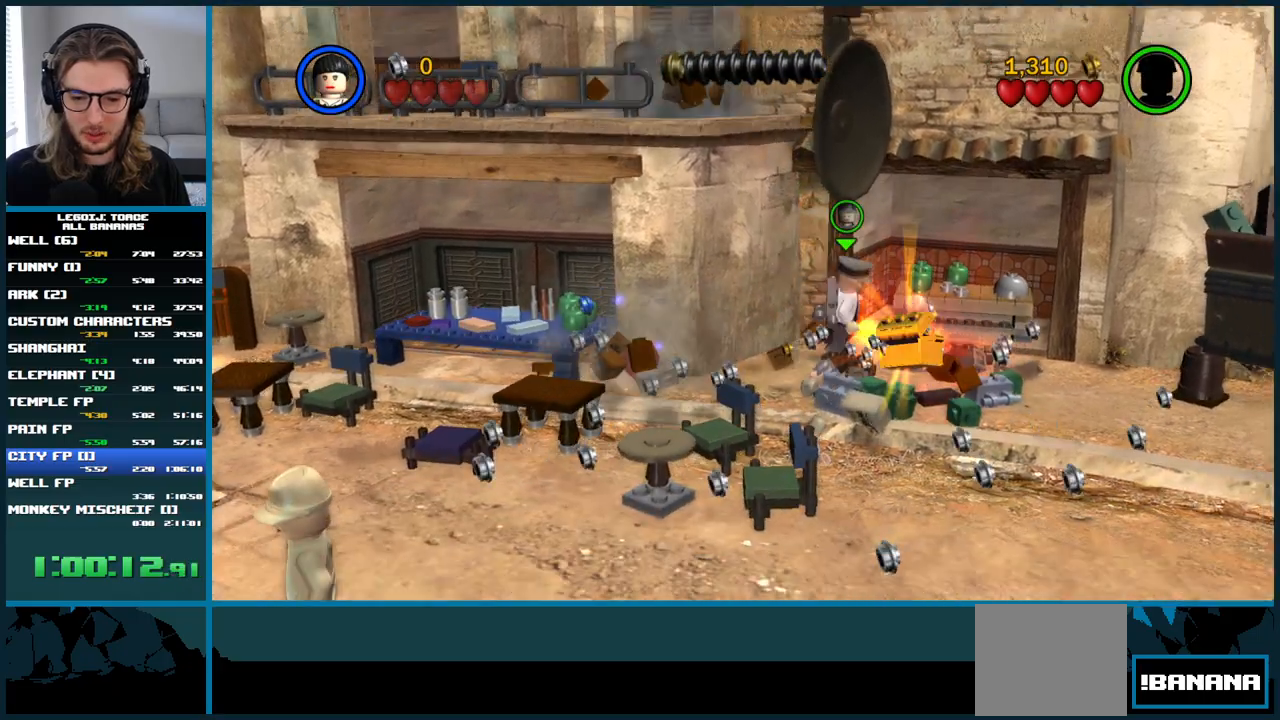
{"buttons": [], "left_stick": "down-left", "right_stick": "center", "button_events": []}